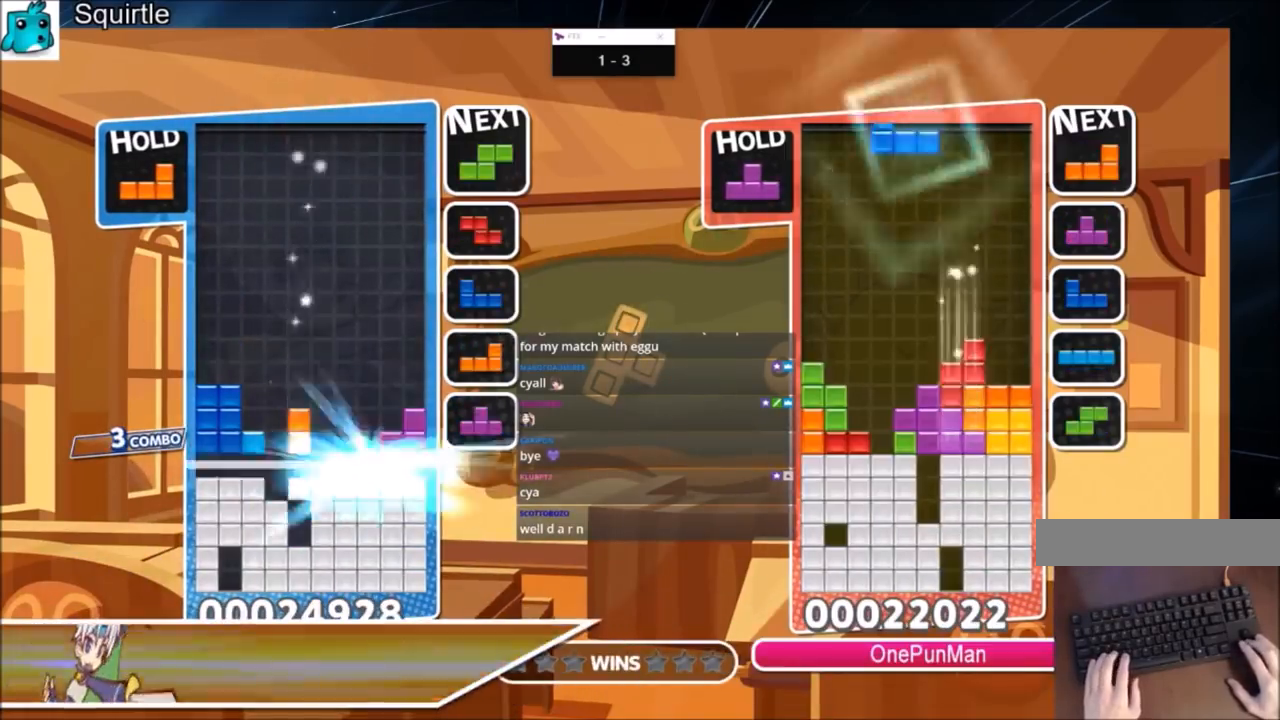
Gameplay with keyboard; each line is a JSON object with the keys held at the frame after it. "events" lists presses ("down") and releases ("up") of "c", "down", "left", "right", "shift", "up", "x" and "z" between this image and that frame as [ms after this image, input, new state], when the widget could be followed in between. No other keys are recorded. Mouse input is not recorded.
{"keys": ["c"], "events": [[66, "down", "up"], [500, "c", "down"]]}
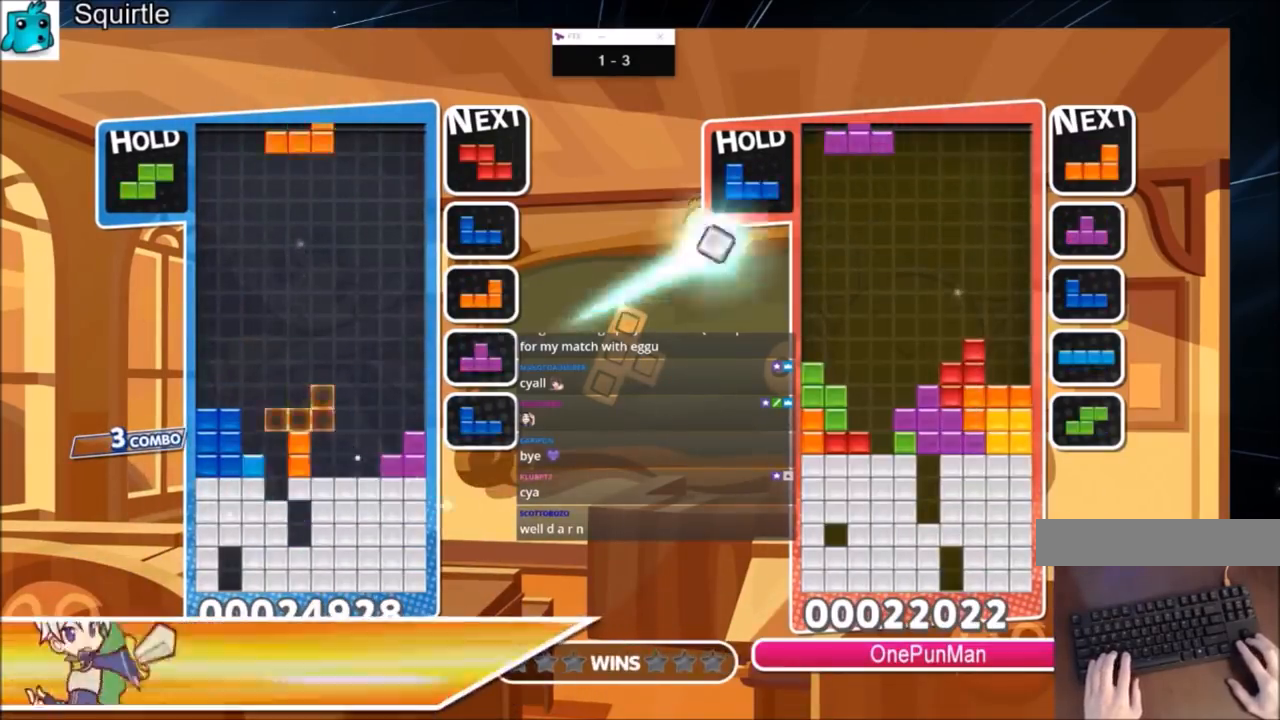
{"keys": ["right"], "events": [[34, "left", "down"], [34, "z", "down"], [100, "down", "down"], [167, "c", "up"], [234, "z", "up"], [267, "left", "up"], [334, "down", "up"], [467, "right", "down"]]}
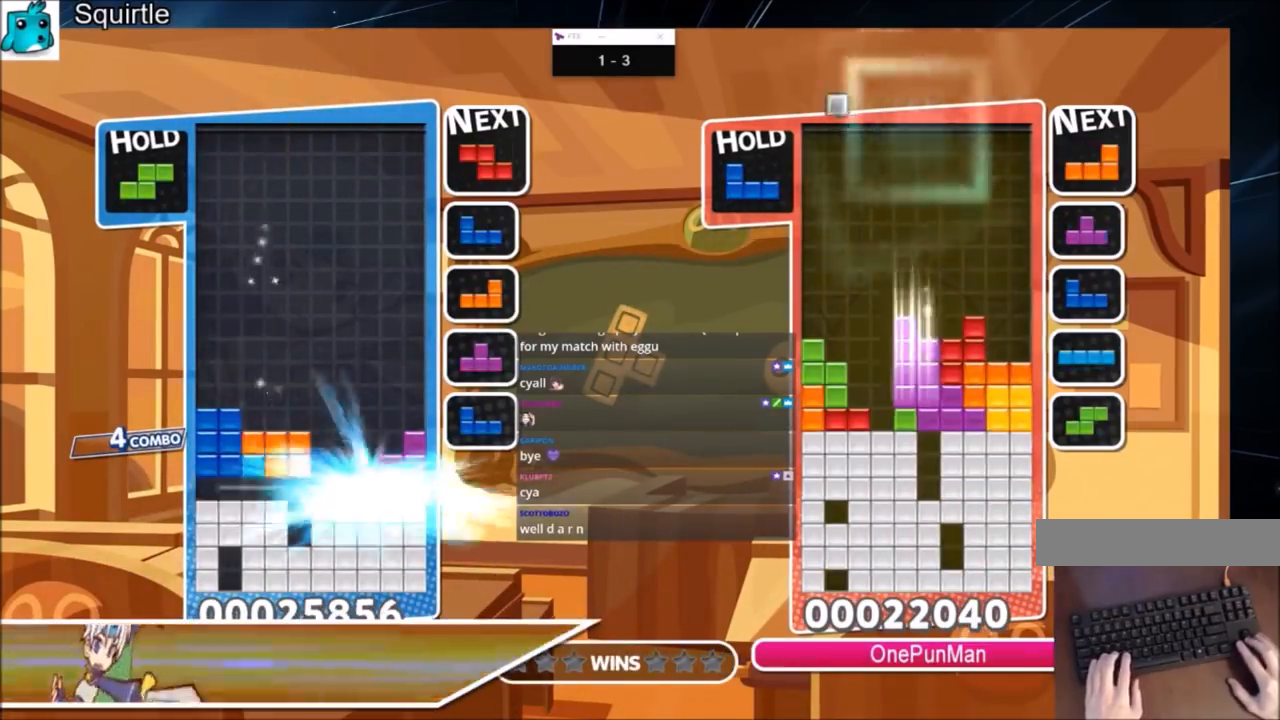
{"keys": ["right"], "events": []}
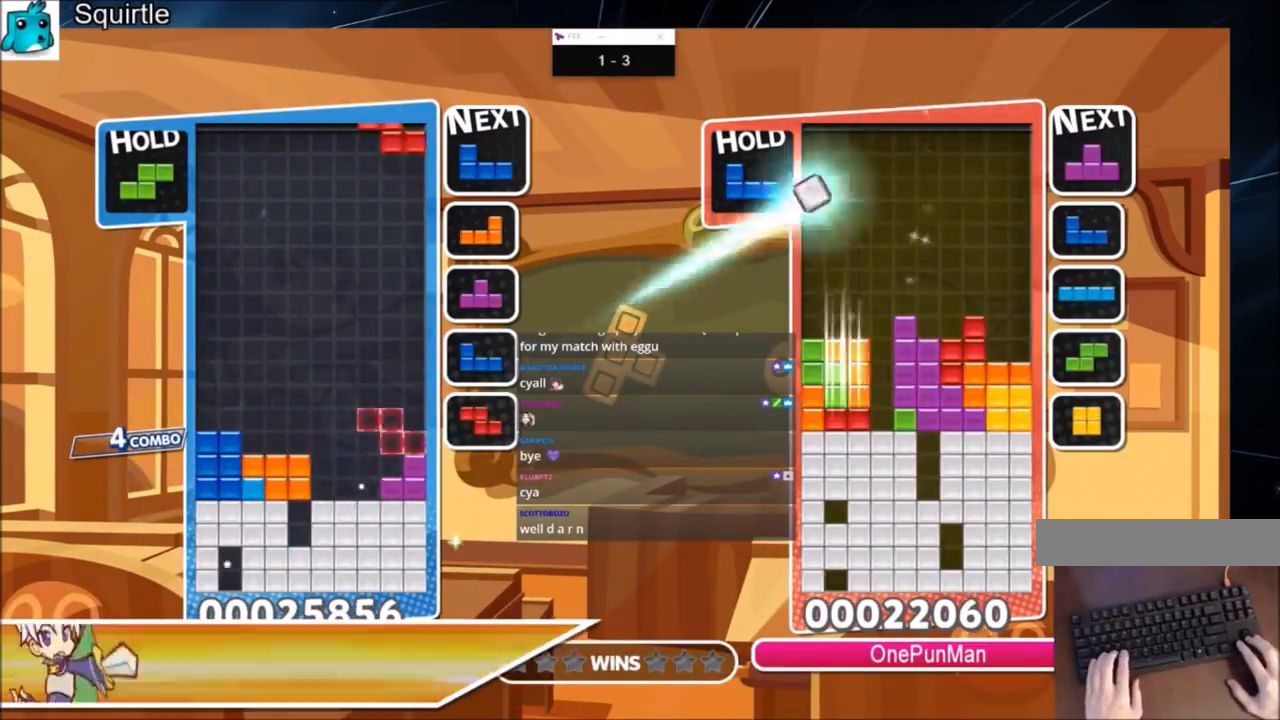
{"keys": ["left"], "events": [[34, "c", "down"], [200, "c", "up"], [200, "left", "down"], [267, "right", "up"], [300, "down", "down"], [367, "left", "up"], [401, "down", "up"], [434, "left", "down"]]}
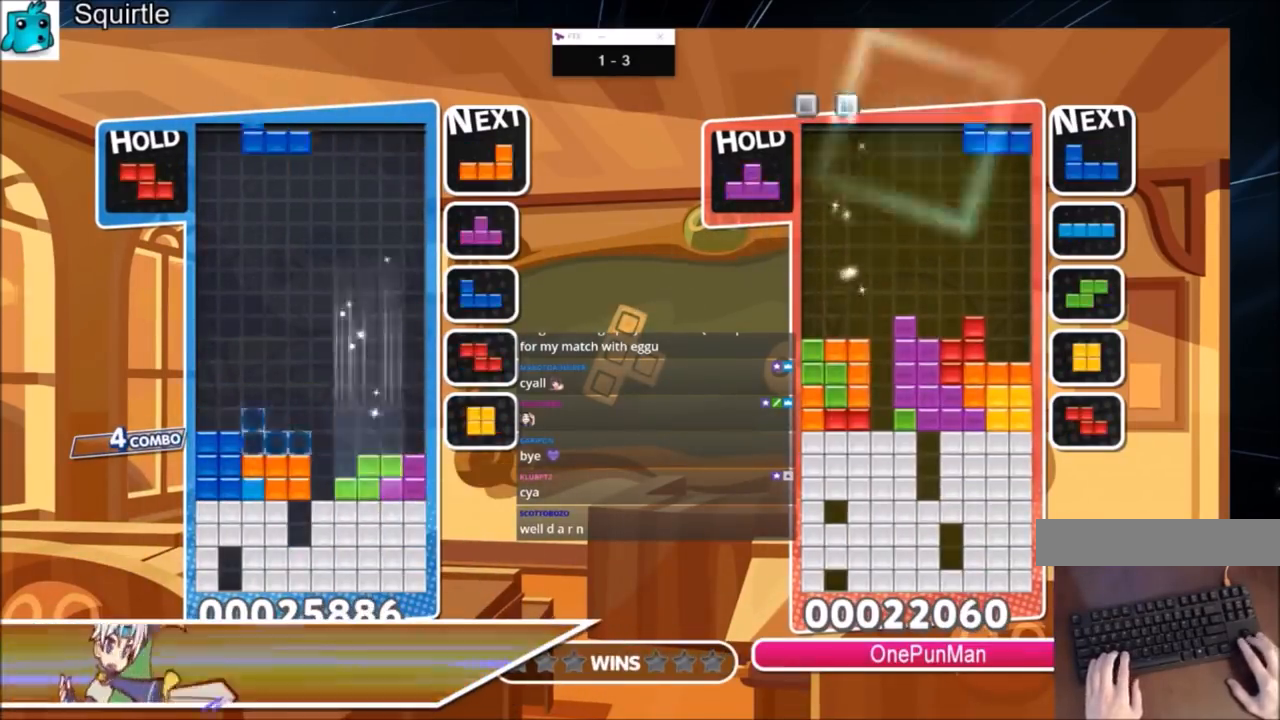
{"keys": ["down"], "events": [[33, "down", "down"], [100, "down", "up"], [100, "left", "up"], [233, "c", "down"], [267, "right", "down"], [267, "x", "down"], [367, "c", "up"], [367, "right", "up"], [400, "x", "up"], [467, "right", "down"], [500, "down", "down"], [500, "right", "up"]]}
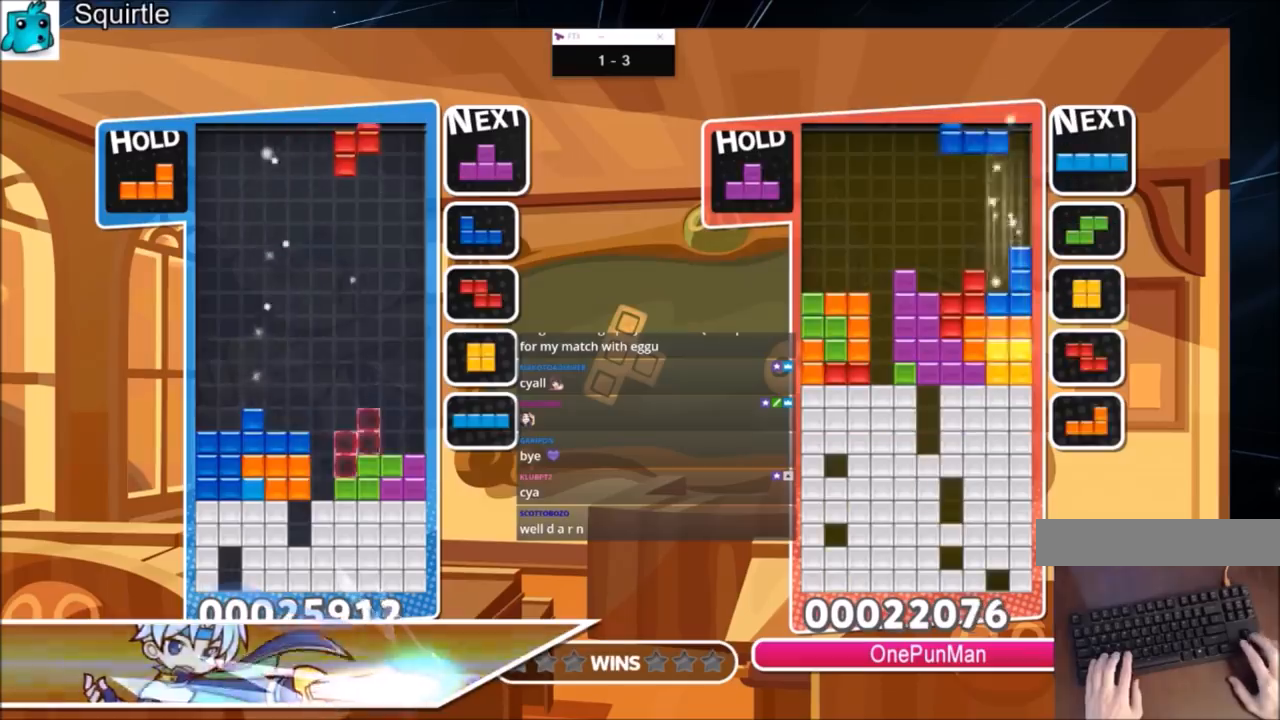
{"keys": ["right", "x"], "events": [[100, "left", "down"], [134, "down", "up"], [334, "left", "up"], [434, "right", "down"], [434, "x", "down"]]}
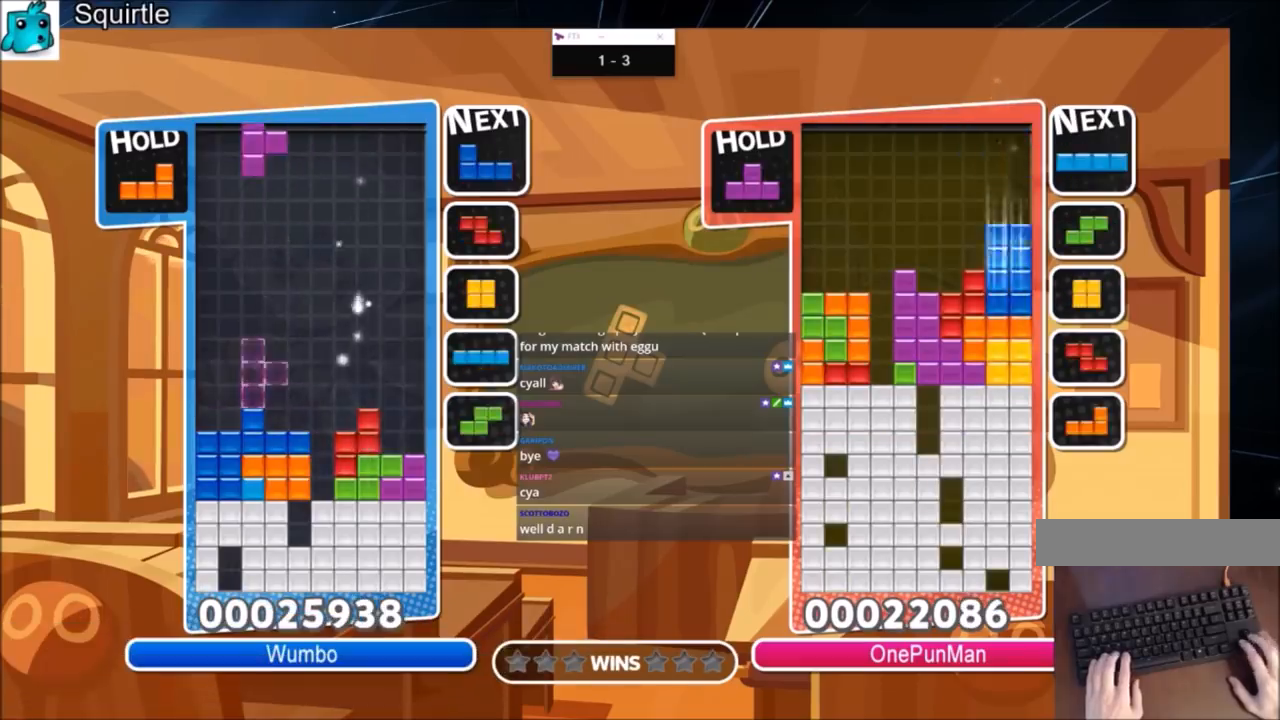
{"keys": ["right", "z"], "events": [[33, "right", "up"], [33, "x", "up"], [133, "right", "down"], [133, "x", "down"], [200, "right", "up"], [267, "down", "down"], [267, "x", "up"], [300, "right", "down"], [367, "down", "up"], [500, "z", "down"]]}
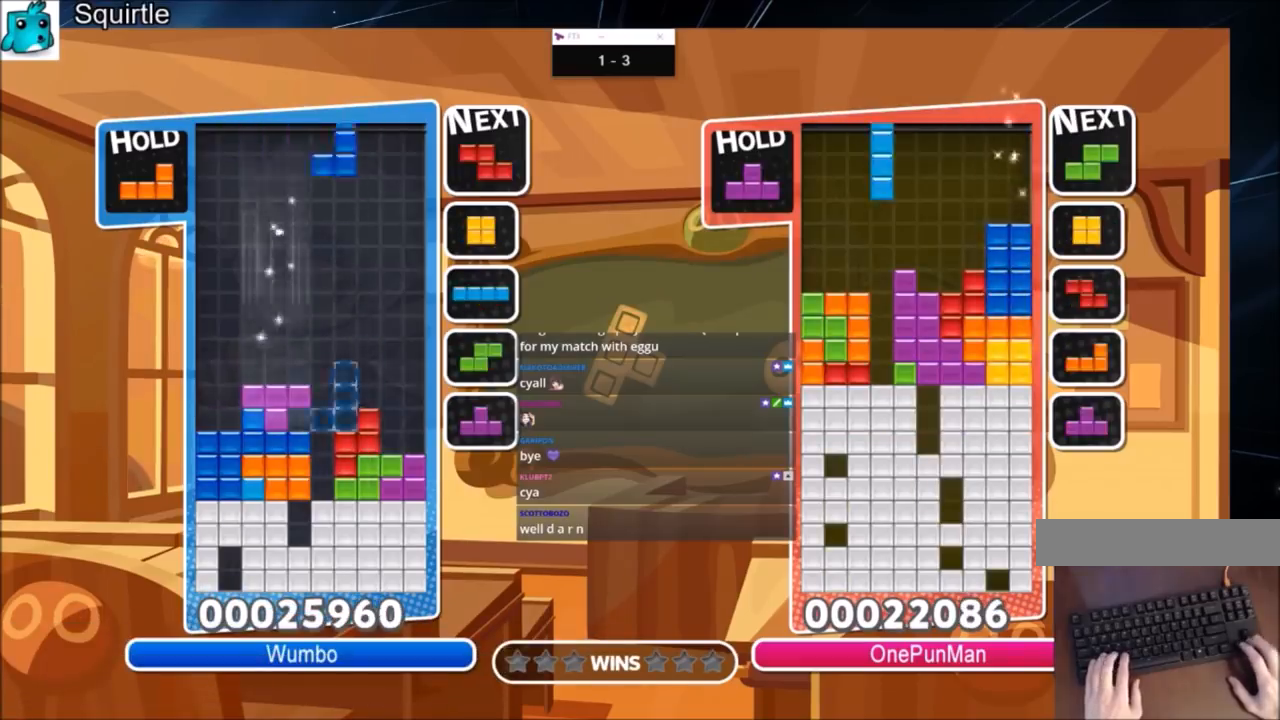
{"keys": ["c", "left", "x"], "events": [[167, "down", "down"], [167, "left", "down"], [167, "z", "up"], [234, "right", "up"], [267, "down", "up"], [367, "c", "down"], [467, "x", "down"]]}
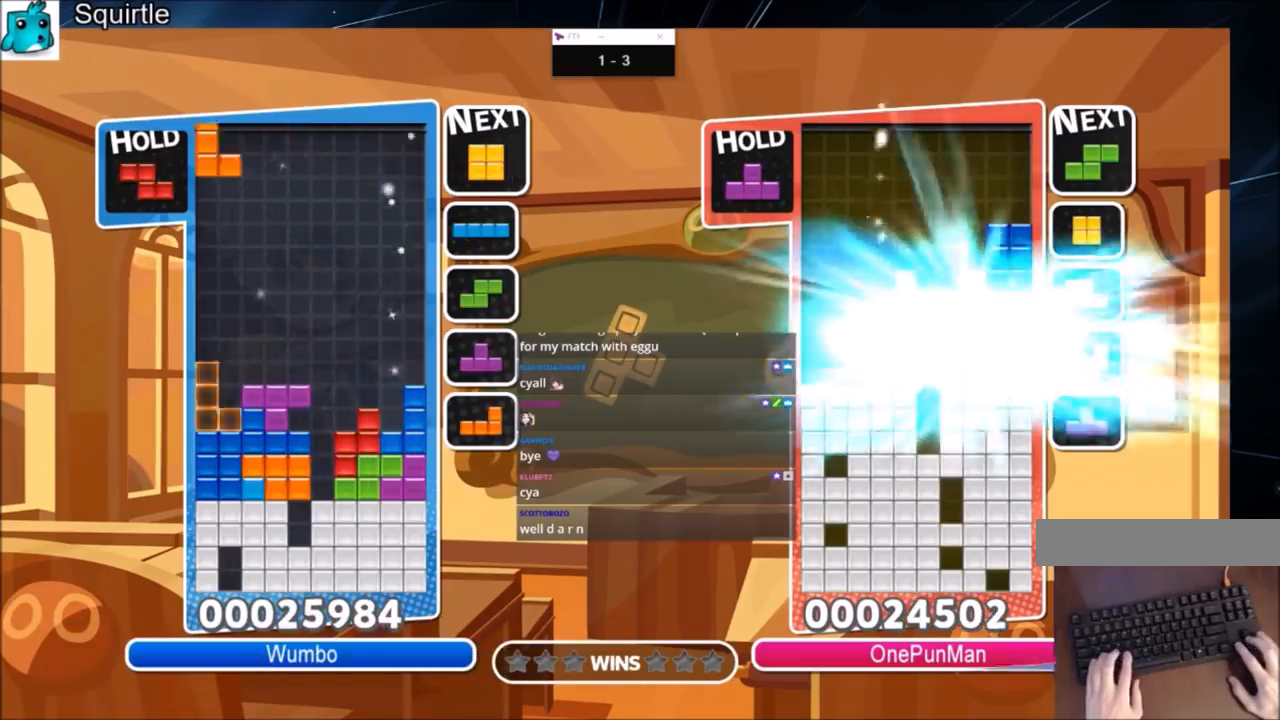
{"keys": ["down", "x"], "events": [[66, "c", "up"], [66, "down", "down"], [100, "x", "up"], [200, "down", "up"], [233, "c", "down"], [400, "c", "up"], [400, "left", "up"], [433, "x", "down"], [467, "down", "down"]]}
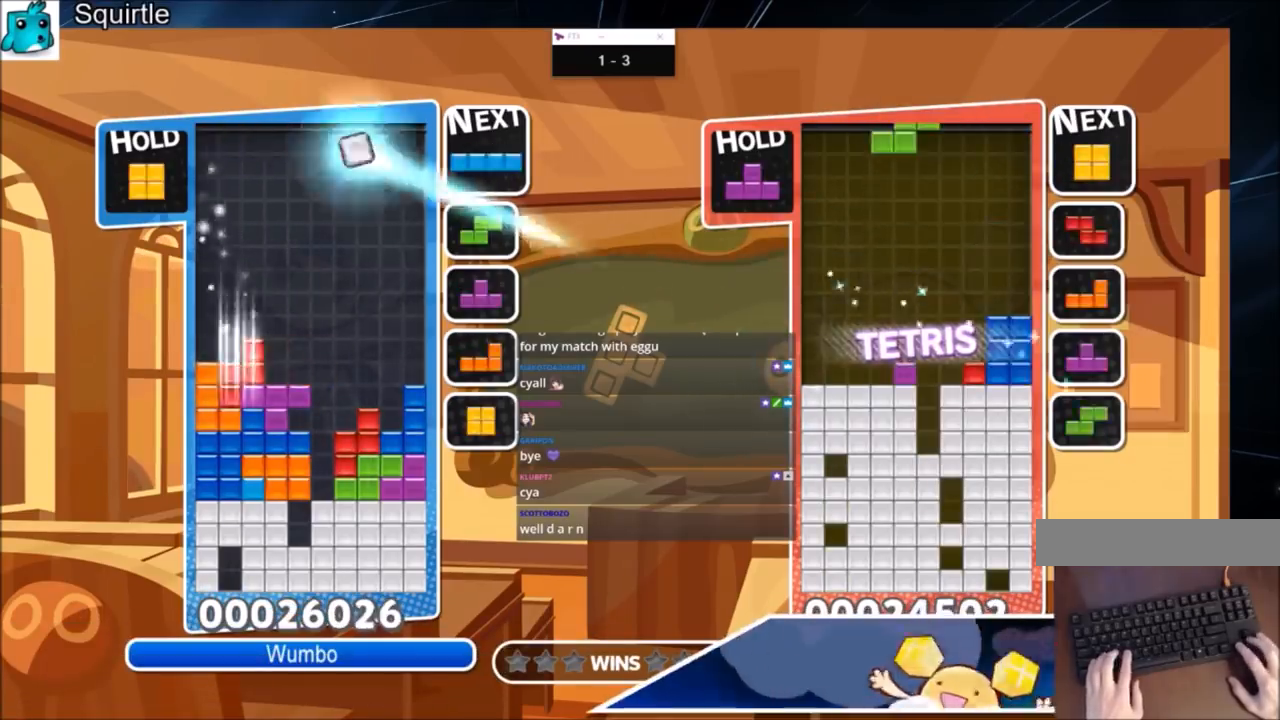
{"keys": ["left"], "events": [[34, "left", "down"], [67, "down", "up"], [67, "x", "up"], [200, "c", "down"], [501, "c", "up"]]}
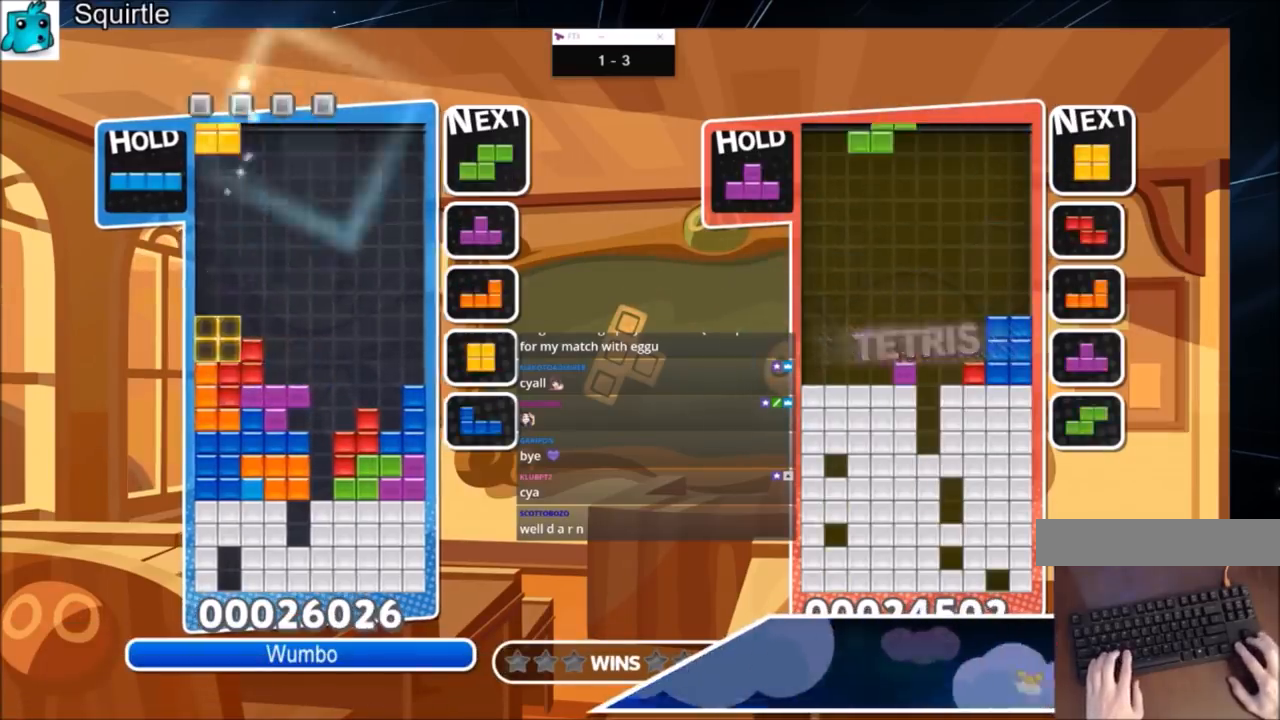
{"keys": ["down", "z"], "events": [[33, "down", "down"], [100, "left", "up"], [100, "right", "down"], [167, "down", "up"], [400, "right", "up"], [467, "z", "down"], [500, "down", "down"]]}
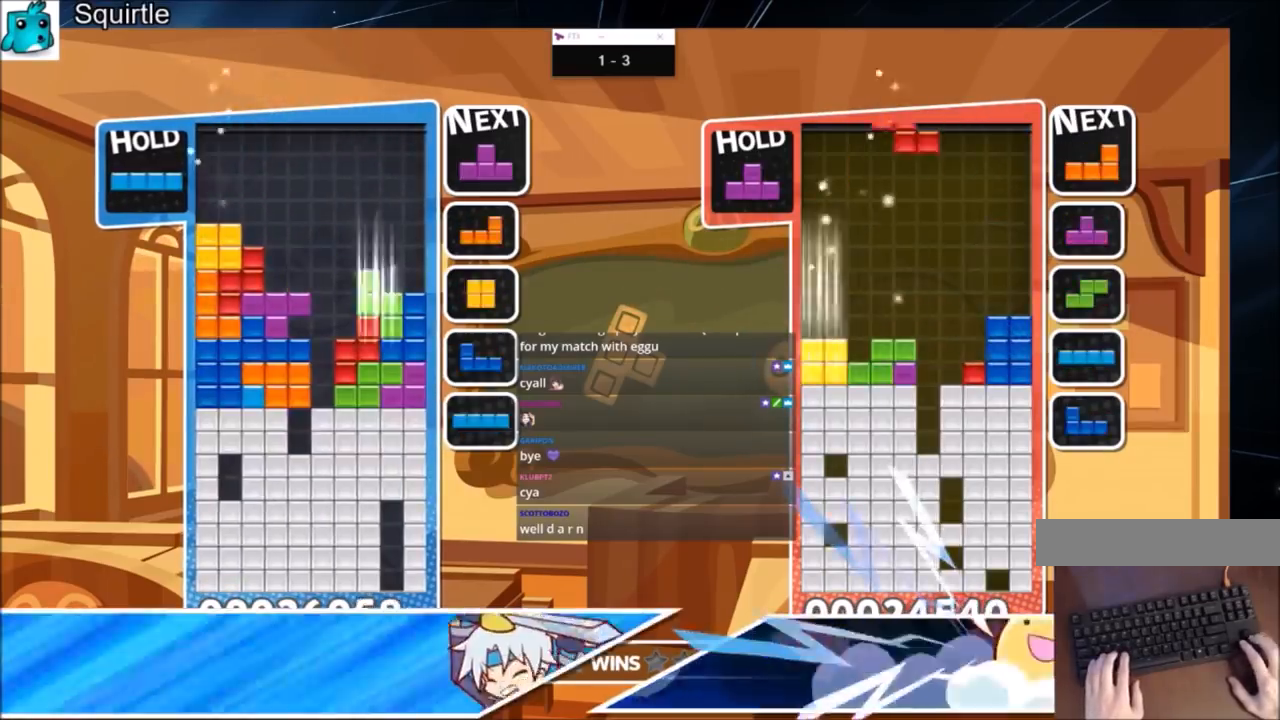
{"keys": ["x"], "events": [[100, "down", "up"], [100, "right", "down"], [100, "x", "down"], [100, "z", "up"], [167, "up", "down"], [200, "right", "up"], [300, "x", "up"], [467, "up", "up"], [467, "x", "down"]]}
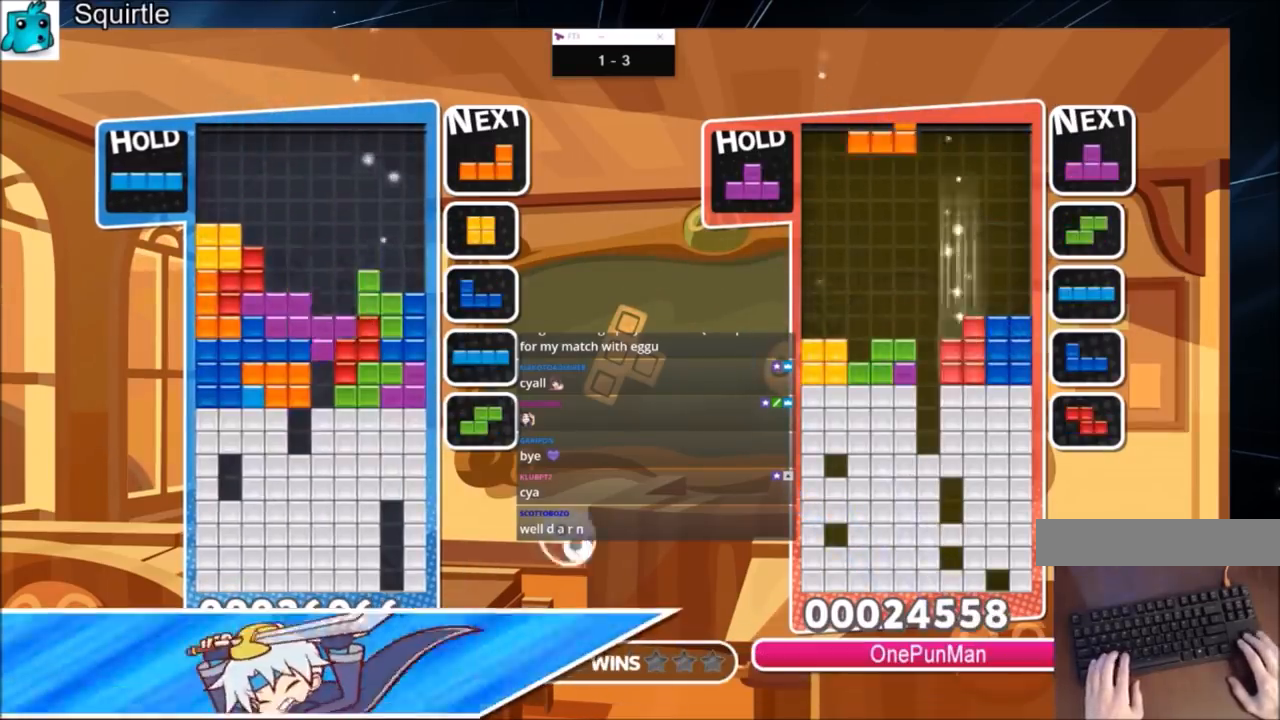
{"keys": [], "events": [[33, "down", "down"], [133, "down", "up"], [200, "down", "down"], [200, "x", "up"], [433, "down", "up"]]}
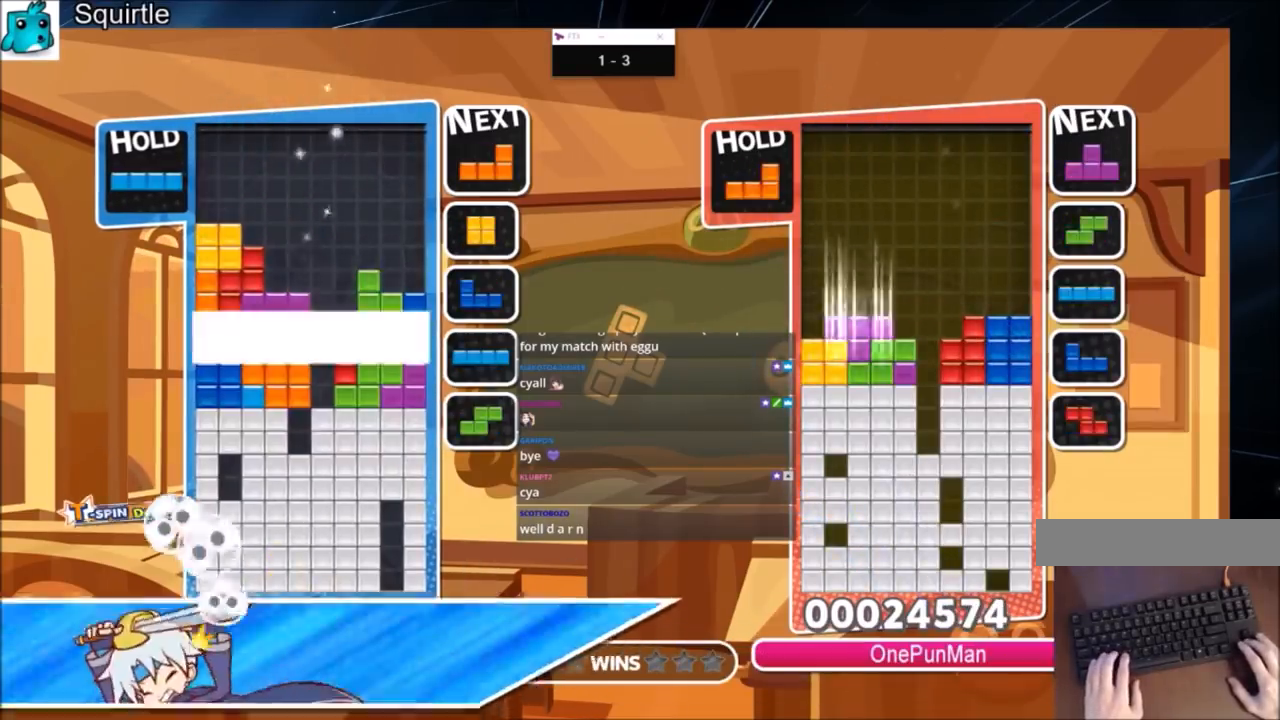
{"keys": [], "events": [[34, "down", "down"], [167, "down", "up"]]}
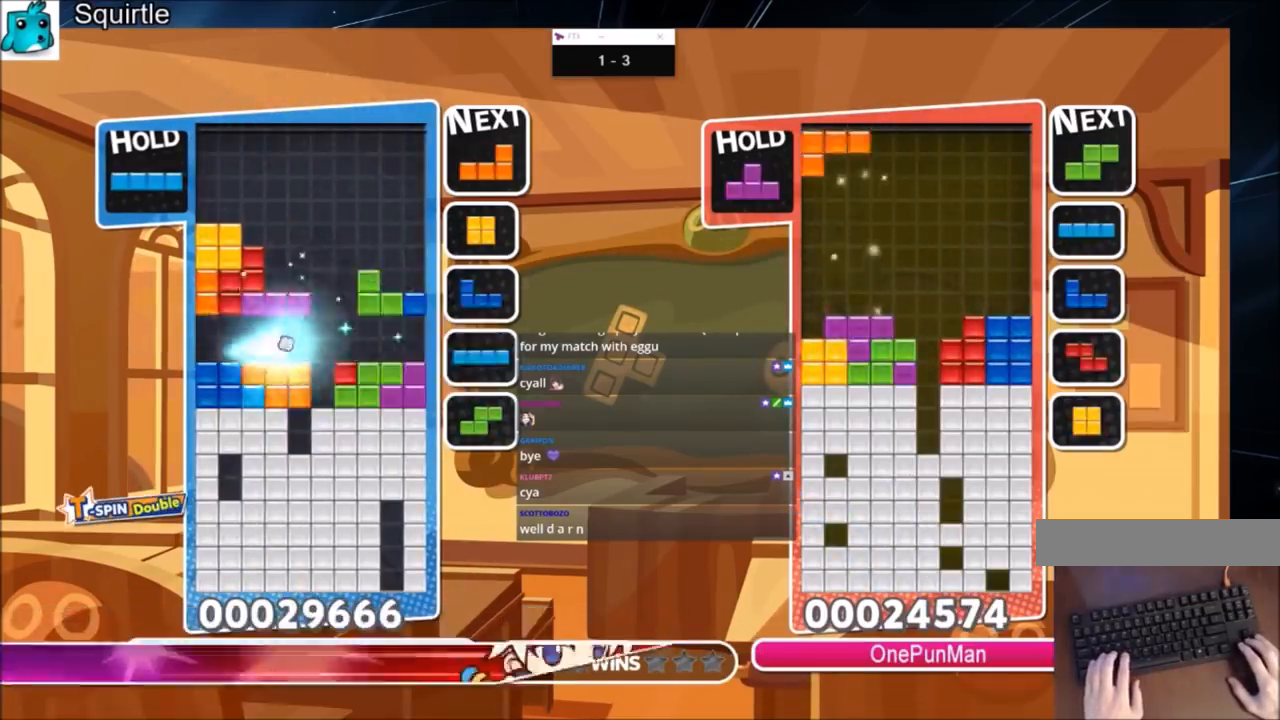
{"keys": ["right"], "events": [[233, "c", "down"], [300, "right", "down"], [300, "x", "down"], [400, "down", "down"], [433, "c", "up"], [467, "down", "up"], [467, "x", "up"]]}
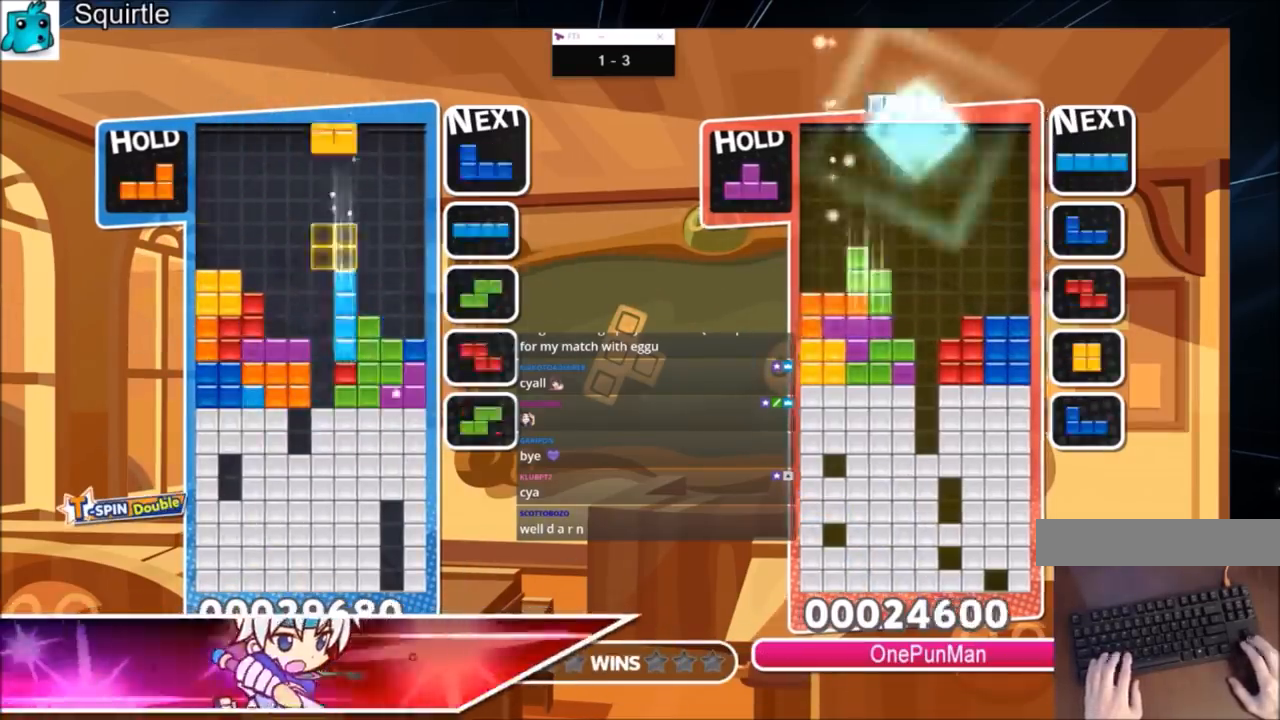
{"keys": ["right"], "events": [[167, "down", "down"], [301, "down", "up"], [367, "c", "down"], [401, "x", "down"], [501, "c", "up"], [501, "x", "up"]]}
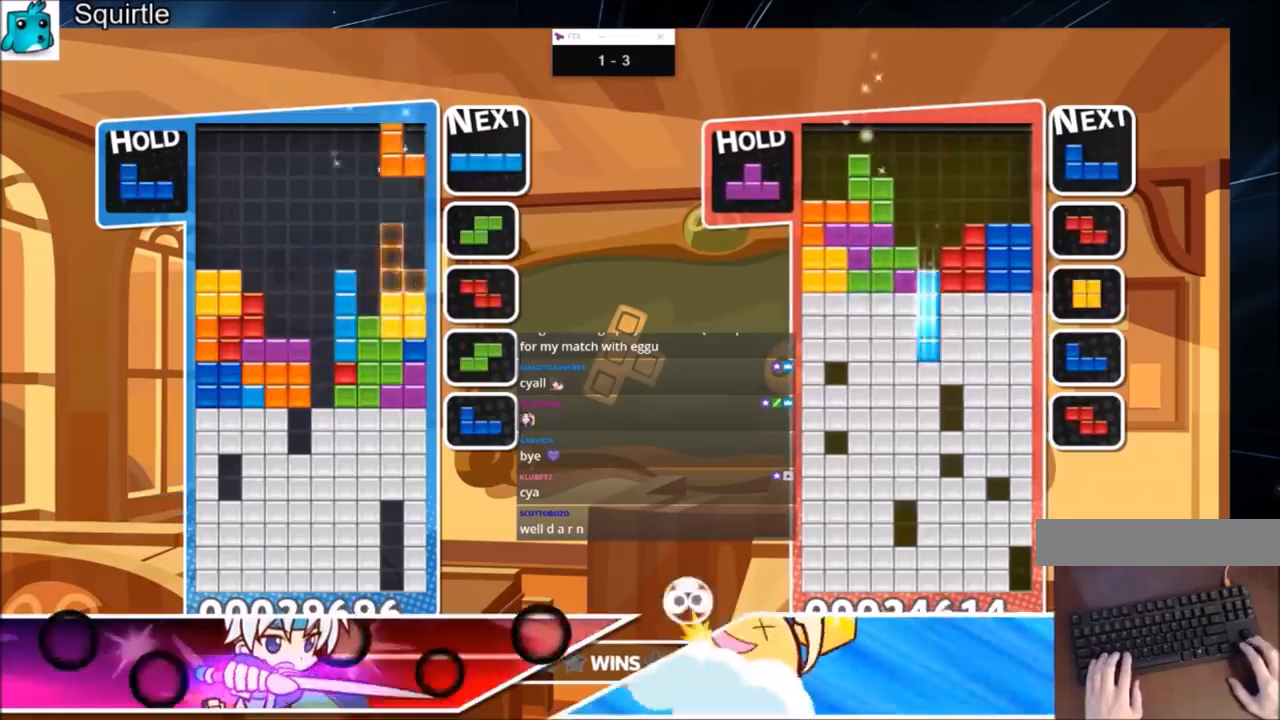
{"keys": [], "events": [[33, "x", "down"], [100, "down", "down"], [100, "right", "up"], [167, "x", "up"], [233, "down", "up"], [267, "c", "down"], [333, "z", "down"], [367, "c", "up"], [367, "down", "down"], [467, "down", "up"], [467, "z", "up"]]}
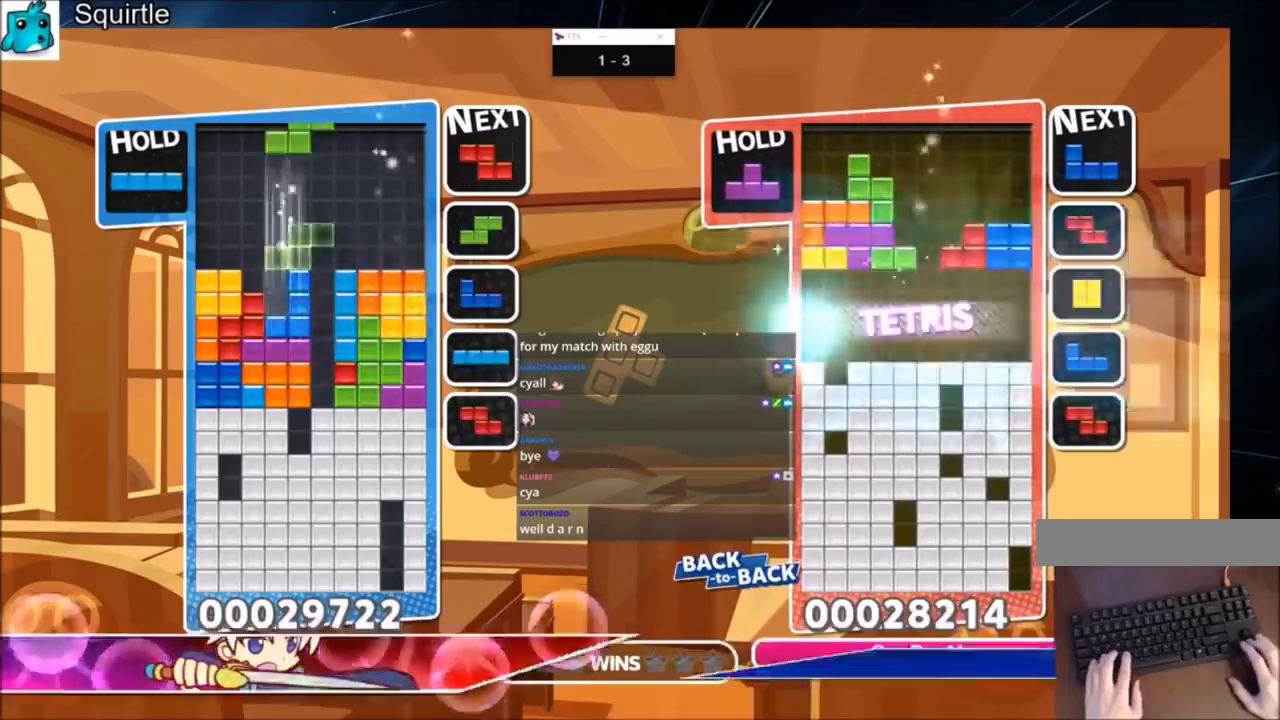
{"keys": [], "events": [[67, "left", "down"], [67, "z", "down"], [100, "left", "up"], [200, "z", "up"]]}
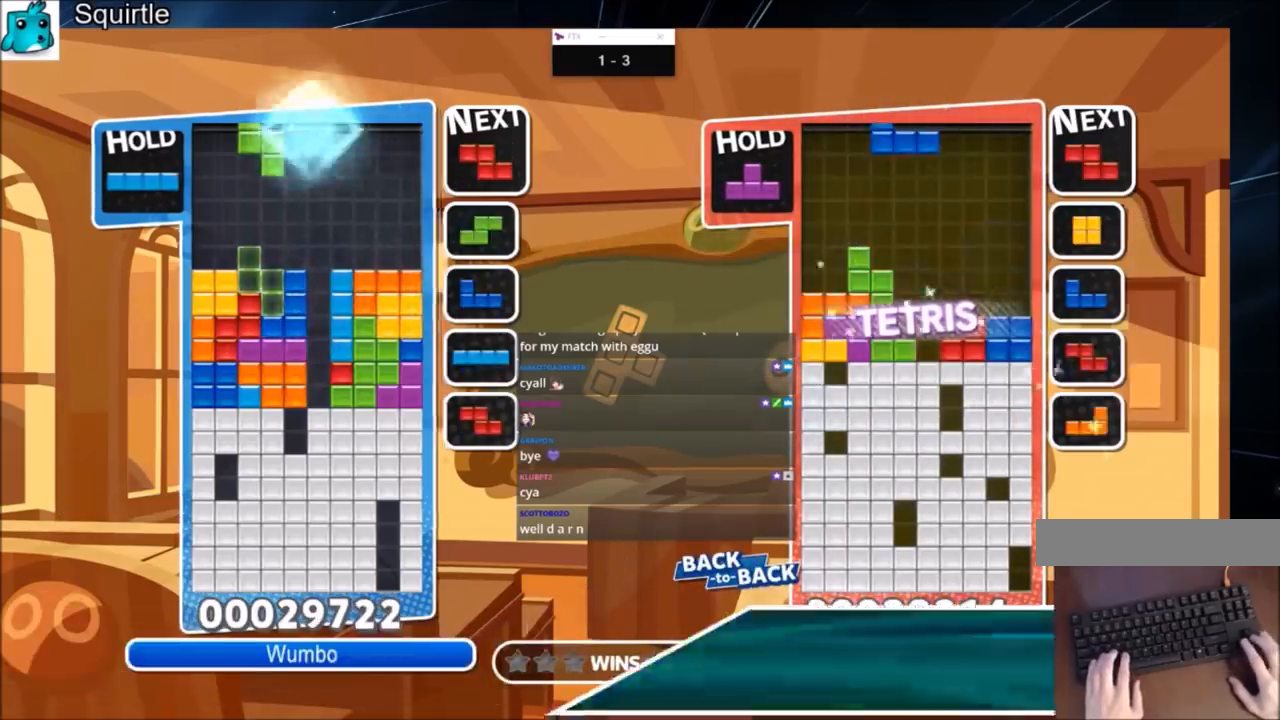
{"keys": ["c", "x"], "events": [[100, "down", "down"], [201, "down", "up"], [334, "c", "down"], [467, "x", "down"]]}
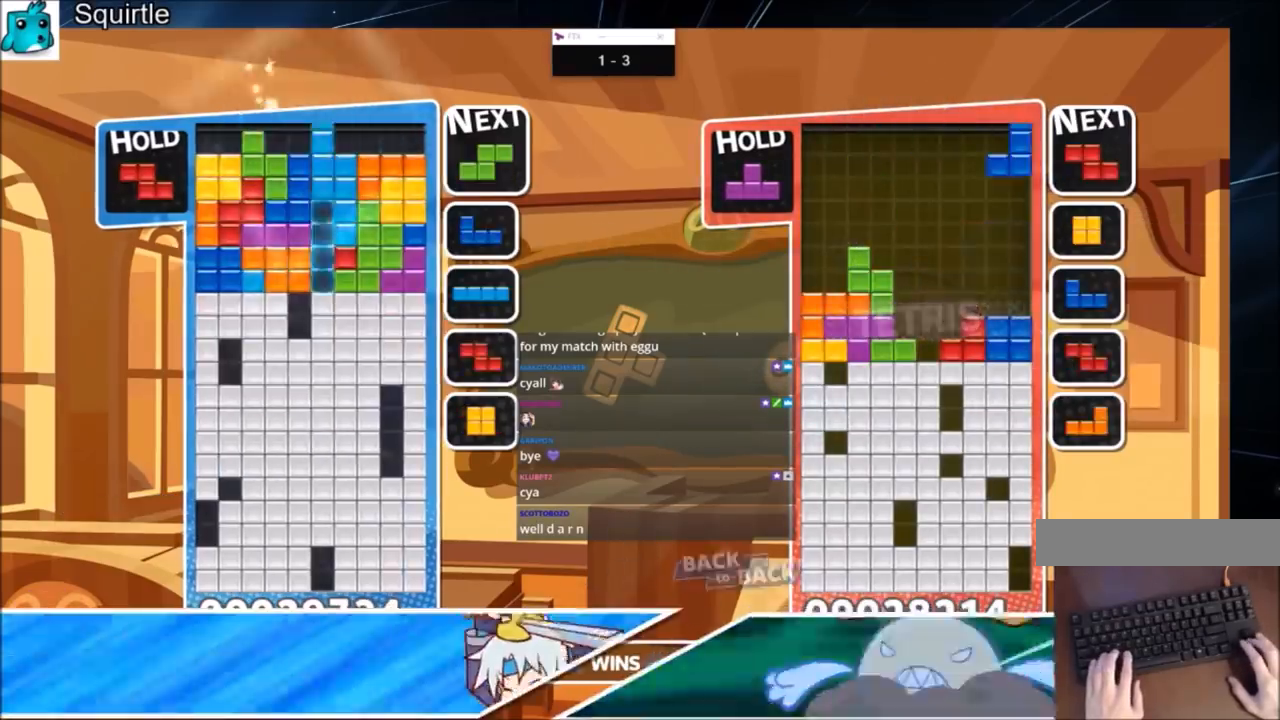
{"keys": [], "events": [[67, "c", "up"], [67, "down", "down"], [167, "down", "up"], [167, "x", "up"], [400, "down", "down"], [500, "down", "up"]]}
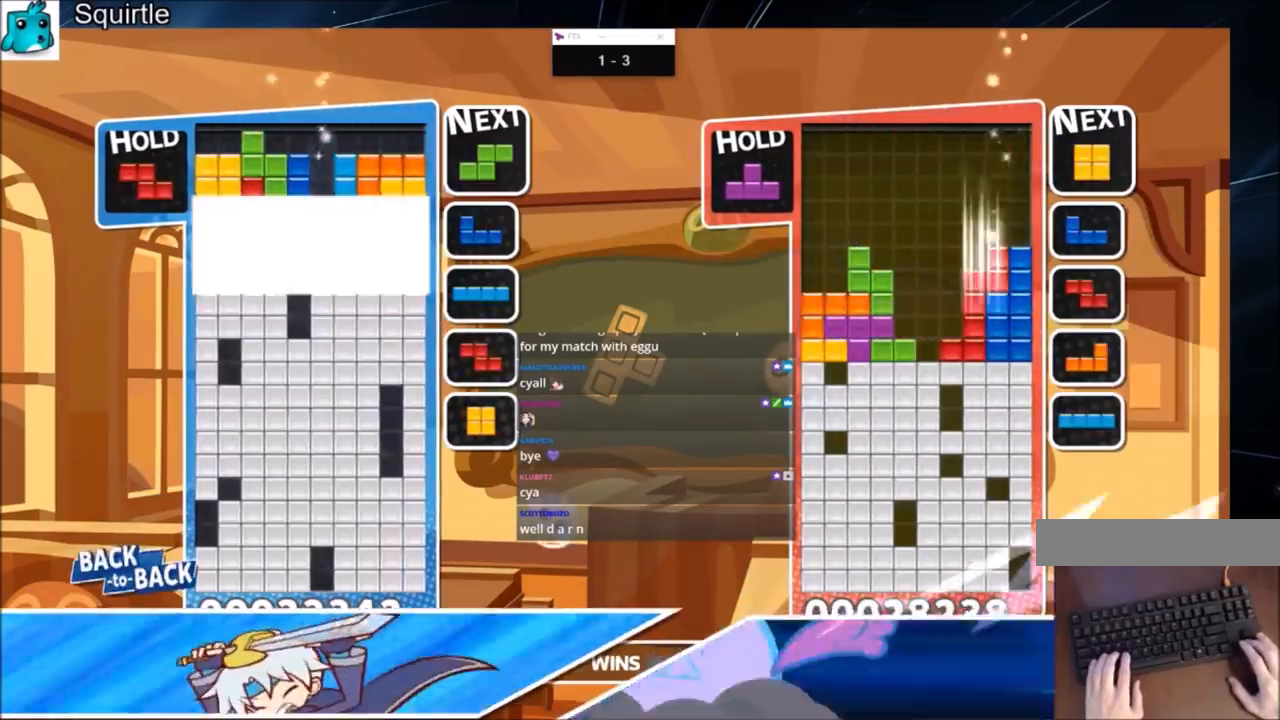
{"keys": ["left"], "events": [[67, "down", "down"], [167, "down", "up"], [234, "left", "down"]]}
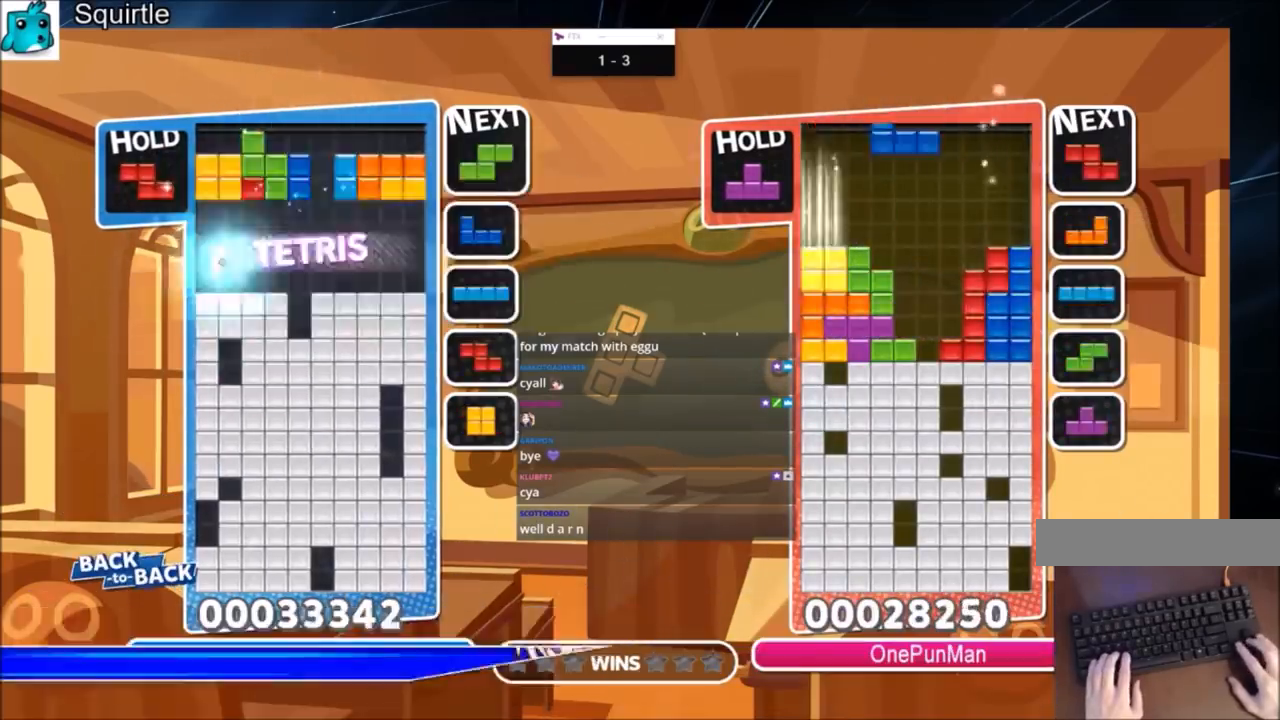
{"keys": ["down", "left"], "events": [[467, "down", "down"]]}
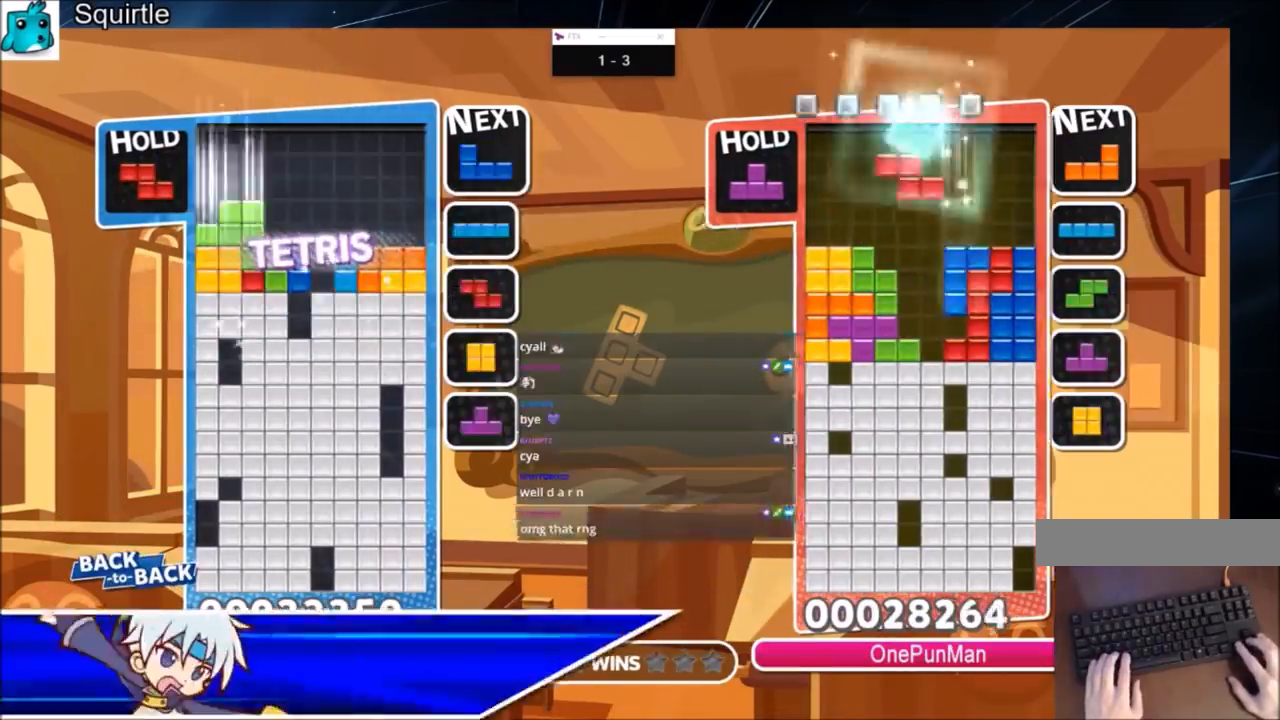
{"keys": ["c", "right"], "events": [[67, "down", "up"], [67, "left", "up"], [167, "c", "down"], [167, "z", "down"], [267, "c", "up"], [267, "down", "down"], [267, "right", "down"], [334, "down", "up"], [334, "z", "up"], [434, "c", "down"]]}
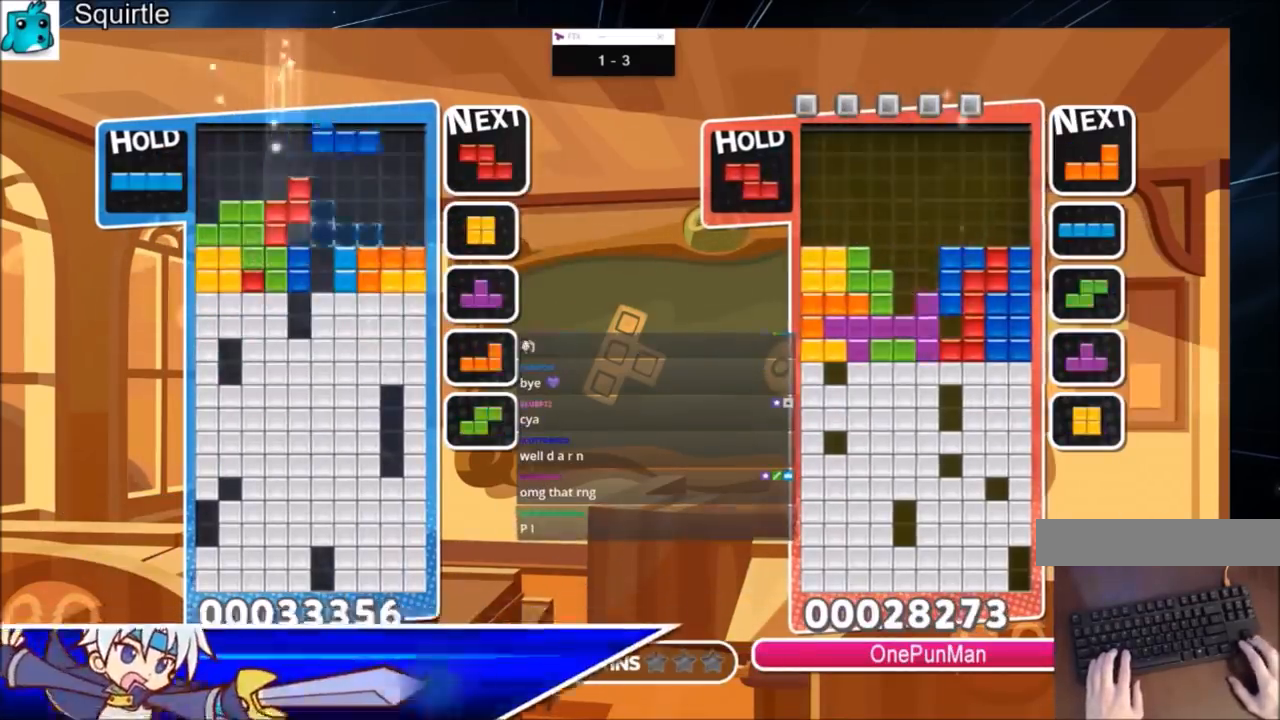
{"keys": ["down", "left", "z"], "events": [[100, "c", "up"], [100, "down", "down"], [167, "left", "down"], [167, "right", "up"], [200, "down", "up"], [400, "z", "down"], [467, "down", "down"]]}
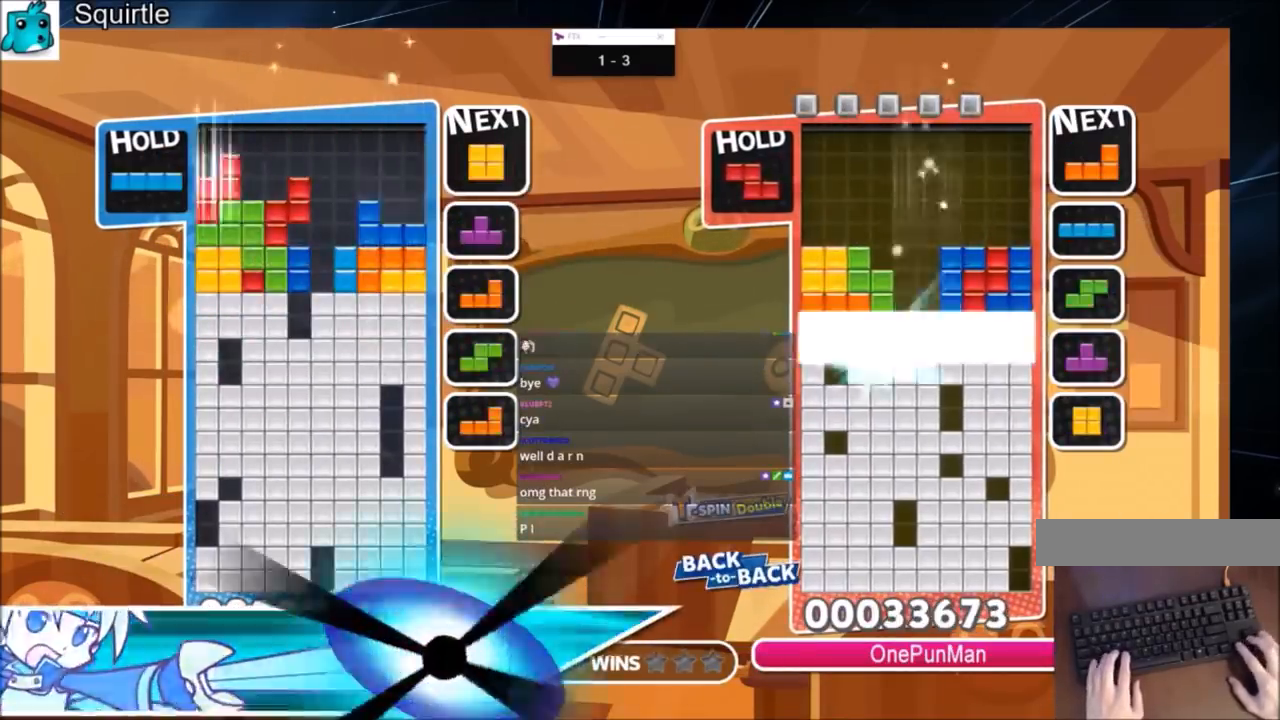
{"keys": ["right", "up", "x"], "events": [[34, "right", "down"], [34, "z", "up"], [67, "down", "up"], [67, "left", "up"], [334, "down", "down"], [434, "right", "up"], [434, "up", "down"], [467, "down", "up"], [467, "x", "down"], [501, "right", "down"]]}
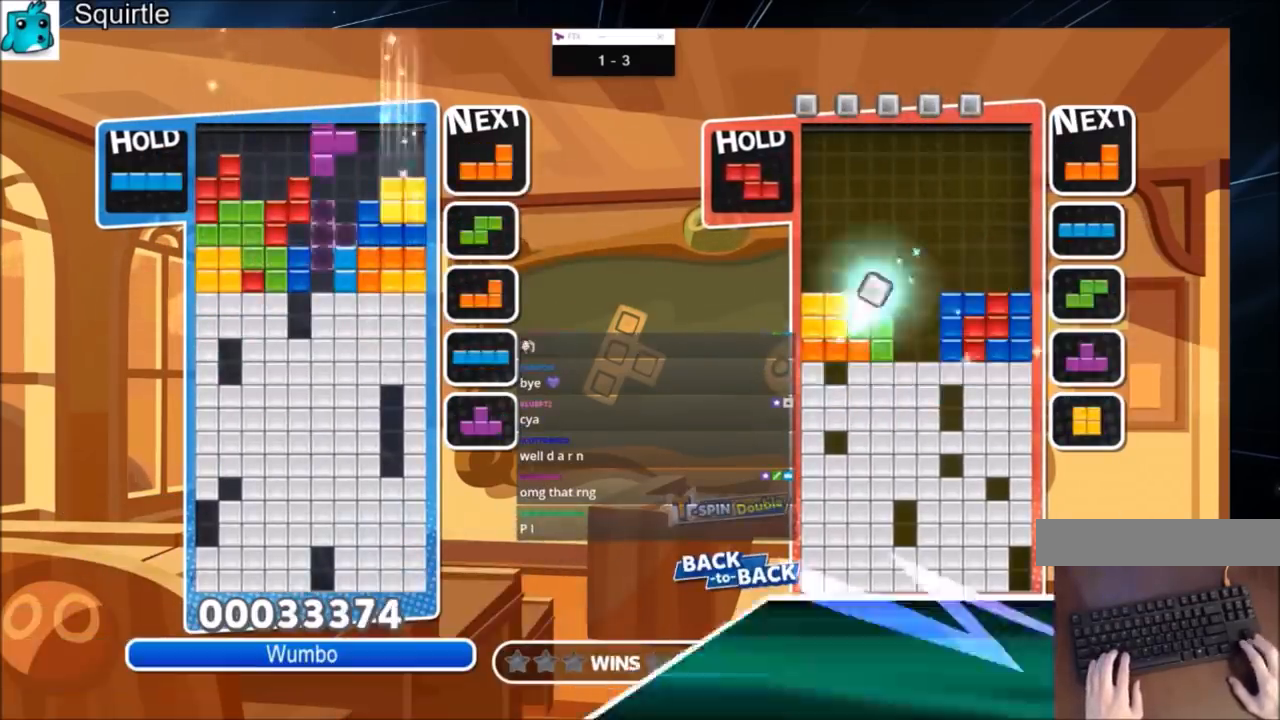
{"keys": ["down"], "events": [[100, "right", "up"], [100, "x", "up"], [233, "up", "up"], [233, "x", "down"], [300, "down", "down"], [400, "down", "up"], [434, "down", "down"], [434, "x", "up"]]}
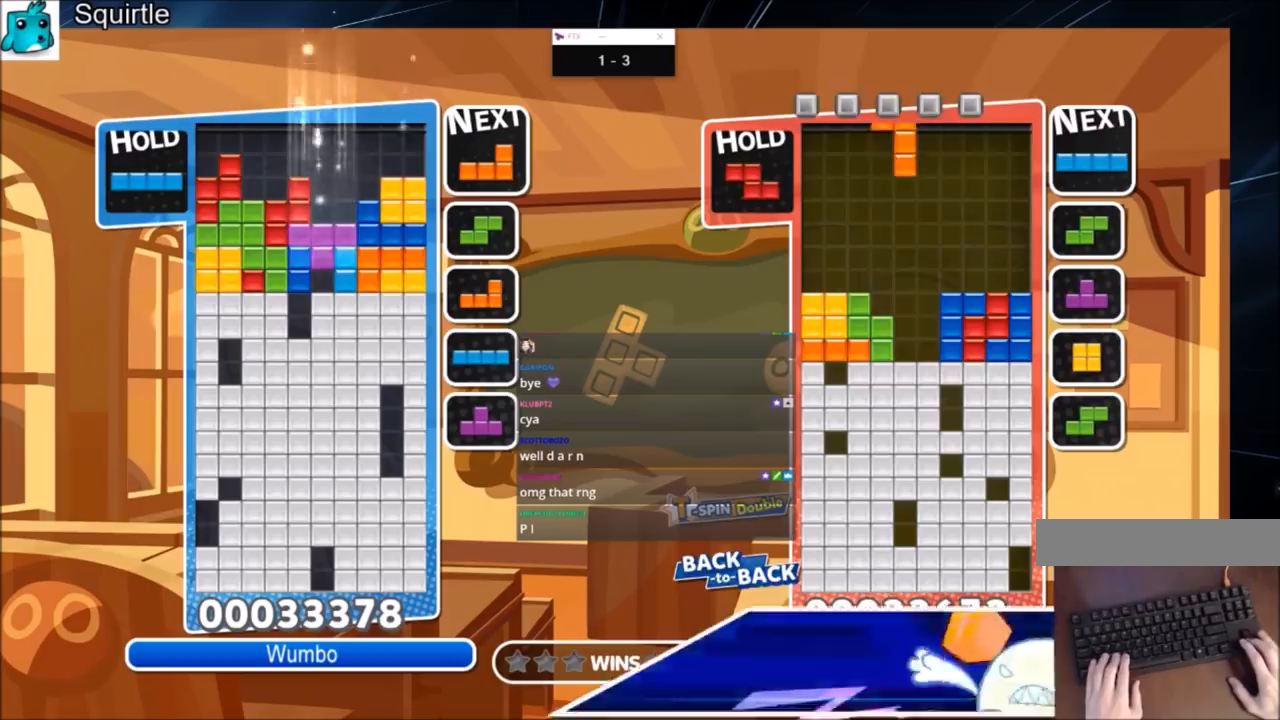
{"keys": ["down"], "events": [[34, "down", "up"], [134, "down", "down"], [234, "down", "up"], [267, "down", "down"]]}